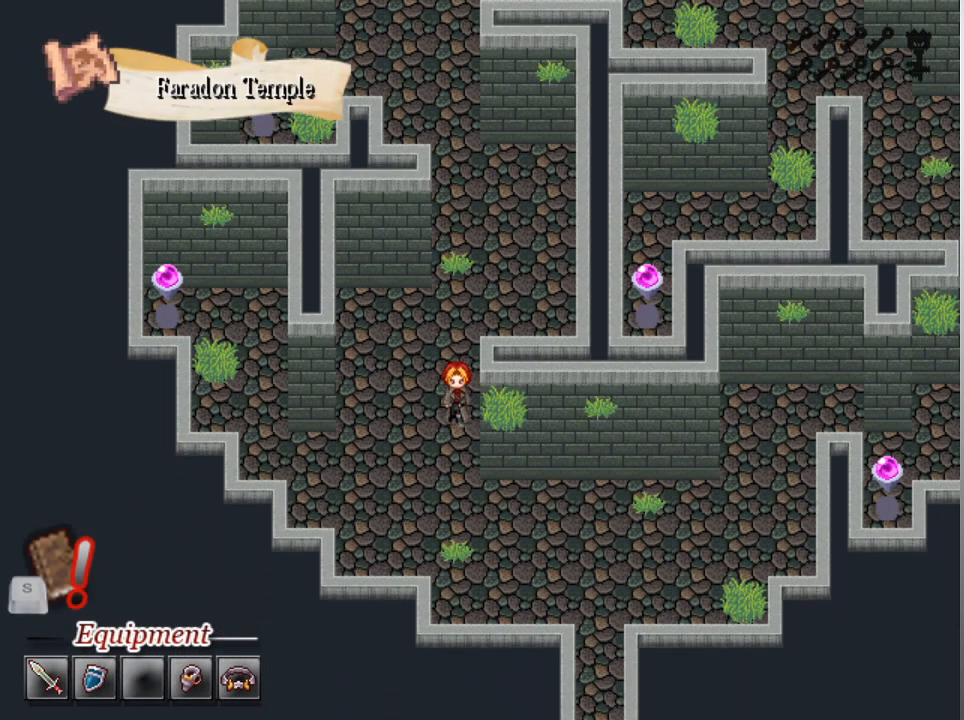
Gameplay with a controller (Xbox layout); each line is a JSON object with the inputs held at the frame after it. "events" lists button and stick changes between this image and that frame as [ms after this image, input, new state], when the widget could be followed in between. Not read: right_stick.
{"buttons": ["L1", "DPAD_RIGHT"], "left_stick": "center", "events": [[333, "DPAD_DOWN", "up"], [333, "DPAD_RIGHT", "down"]]}
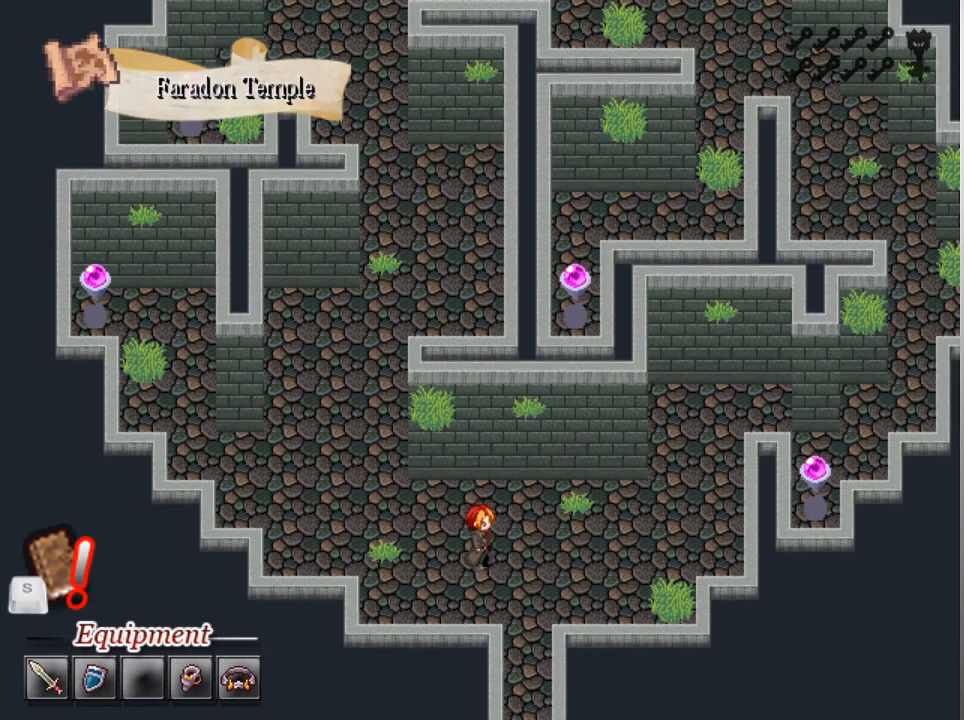
{"buttons": ["L1", "DPAD_DOWN"], "left_stick": "center", "events": [[167, "DPAD_DOWN", "down"], [167, "DPAD_RIGHT", "up"]]}
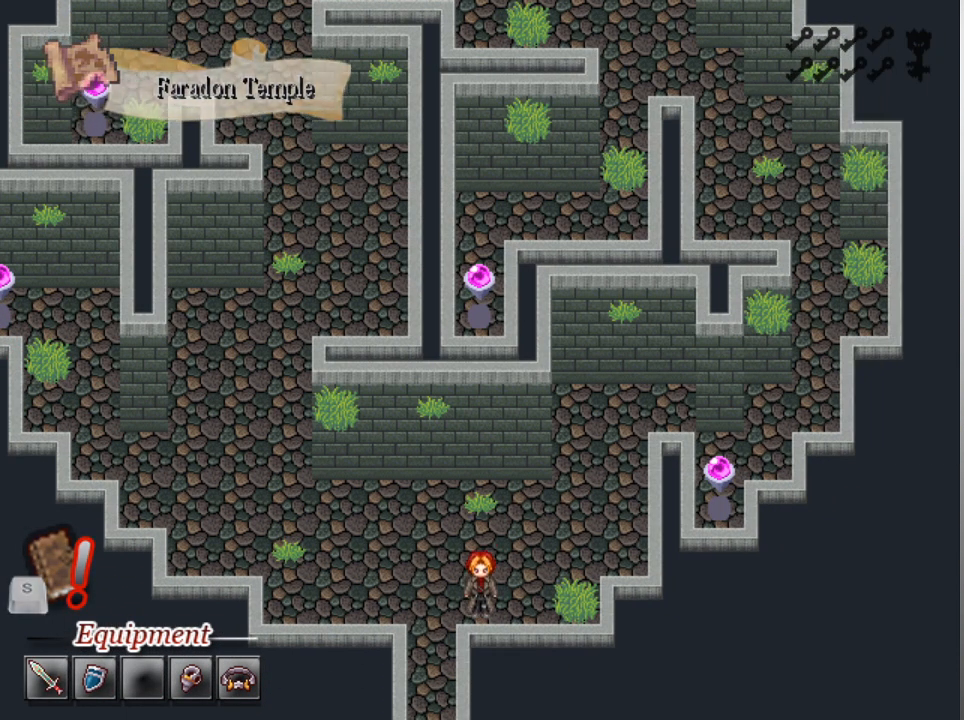
{"buttons": ["L1", "DPAD_RIGHT"], "left_stick": "center", "events": [[100, "DPAD_DOWN", "up"], [100, "DPAD_LEFT", "down"], [200, "DPAD_DOWN", "down"], [267, "DPAD_LEFT", "up"], [500, "DPAD_DOWN", "up"], [500, "DPAD_RIGHT", "down"]]}
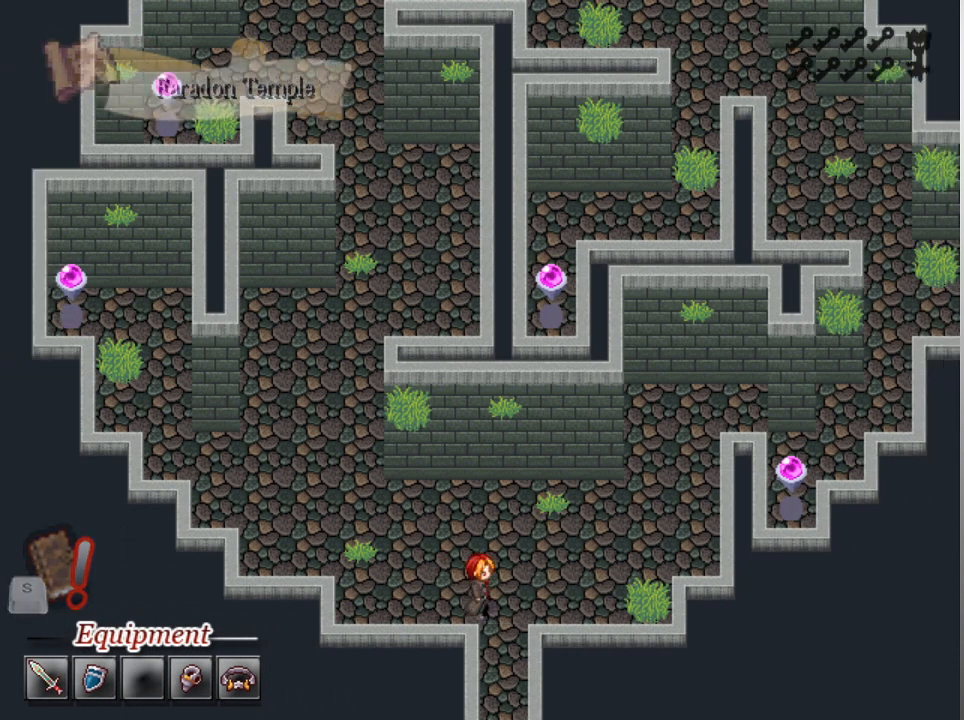
{"buttons": ["L1", "DPAD_DOWN"], "left_stick": "center", "events": [[67, "DPAD_DOWN", "down"], [100, "DPAD_RIGHT", "up"]]}
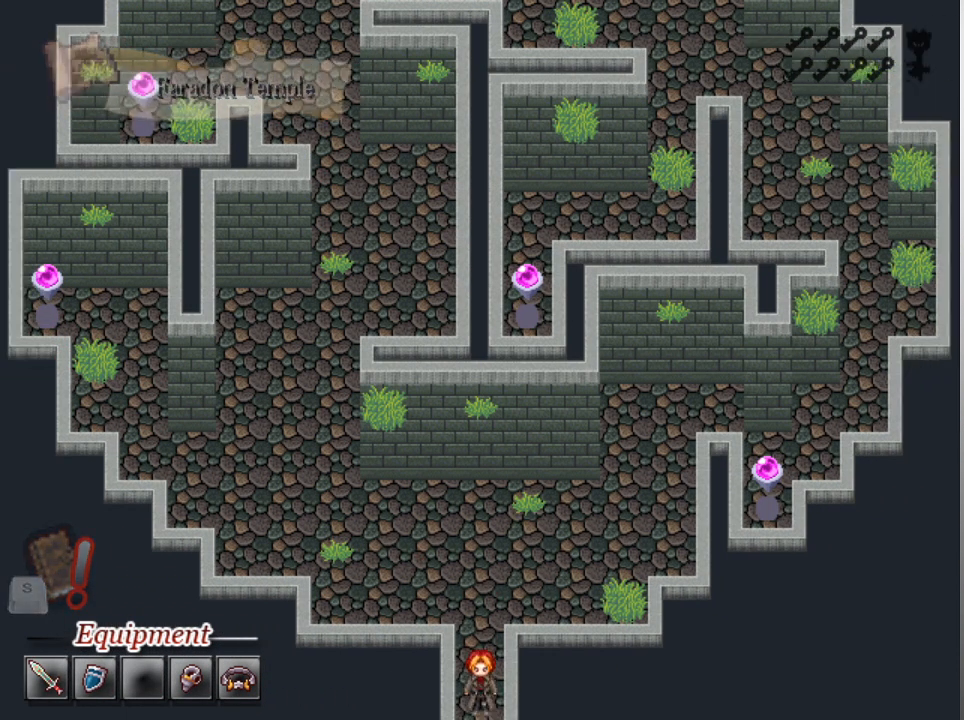
{"buttons": ["L1", "DPAD_DOWN"], "left_stick": "center", "events": []}
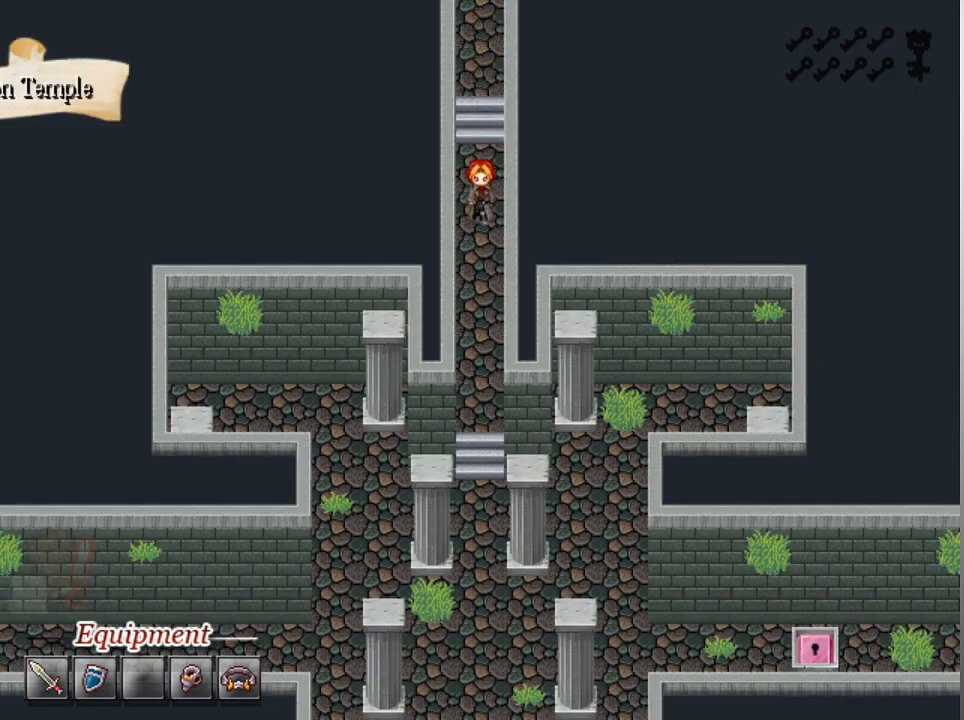
{"buttons": ["L1", "DPAD_DOWN"], "left_stick": "center", "events": []}
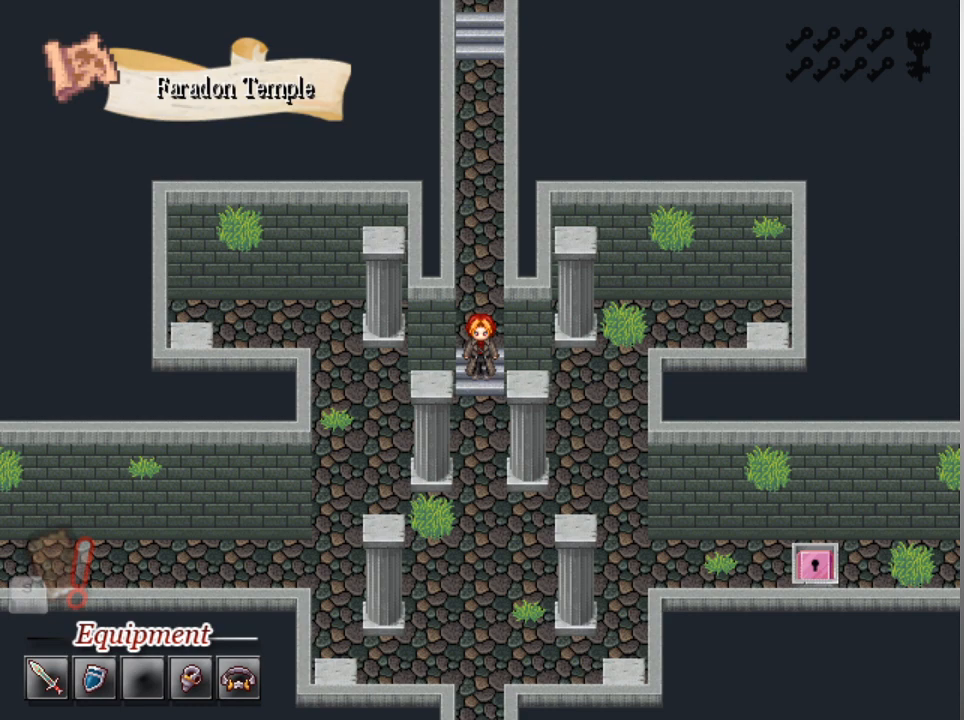
{"buttons": ["L1", "DPAD_DOWN"], "left_stick": "center", "events": []}
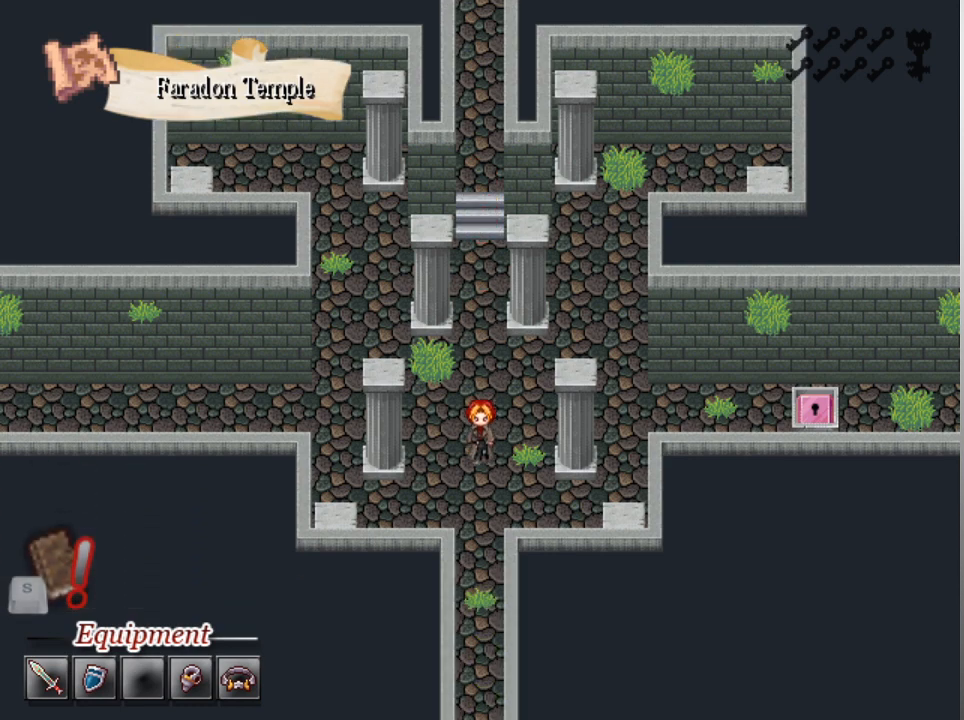
{"buttons": ["L1", "DPAD_DOWN"], "left_stick": "center", "events": []}
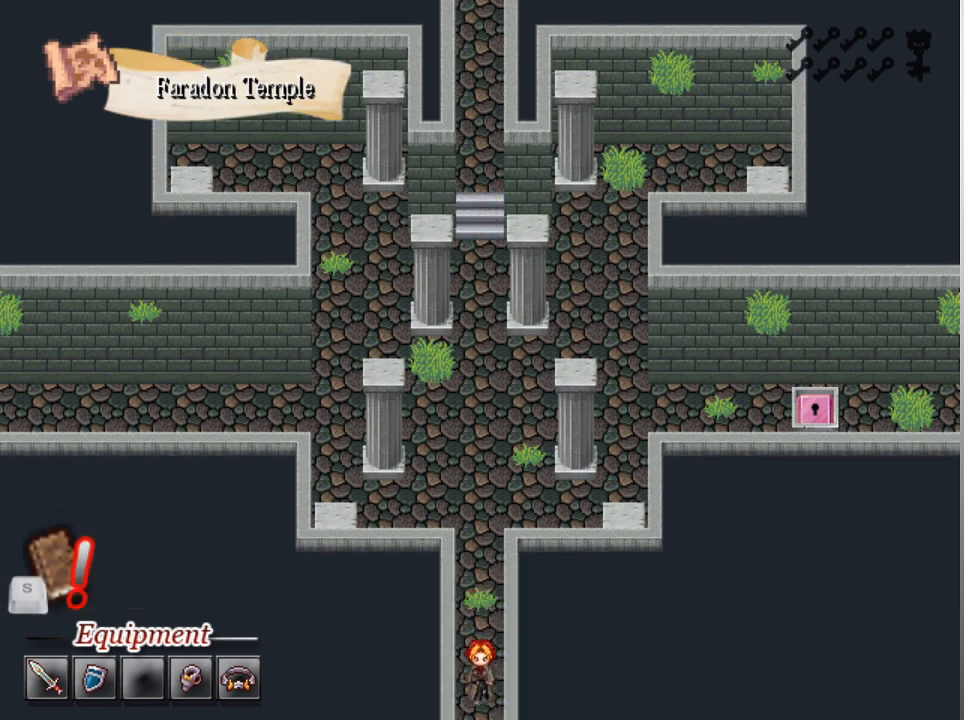
{"buttons": ["L1", "DPAD_DOWN"], "left_stick": "center", "events": []}
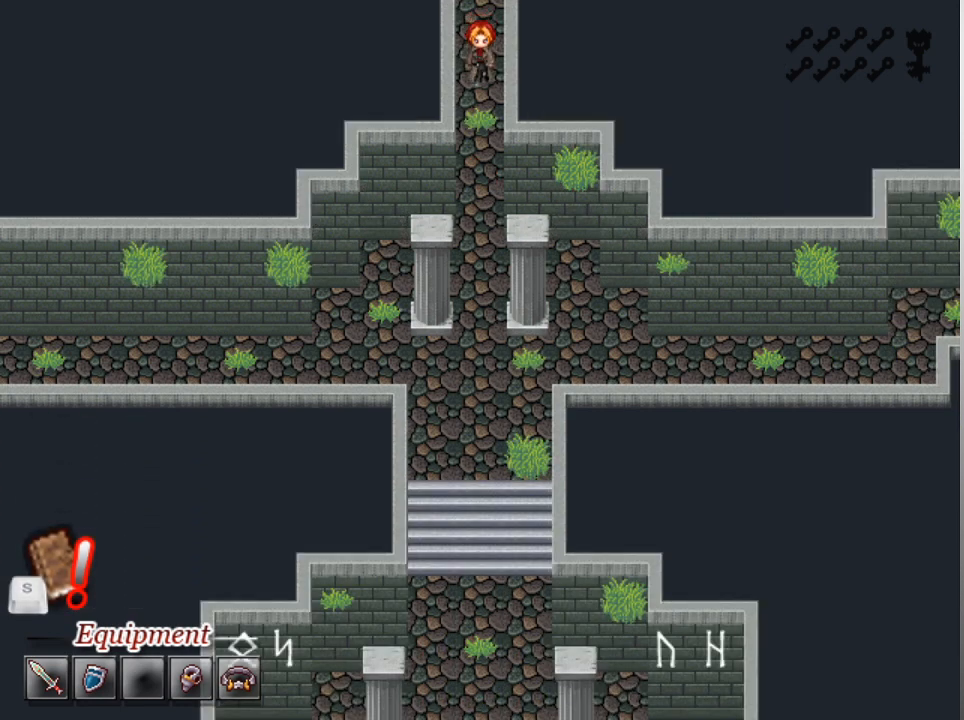
{"buttons": ["L1", "DPAD_DOWN"], "left_stick": "center", "events": []}
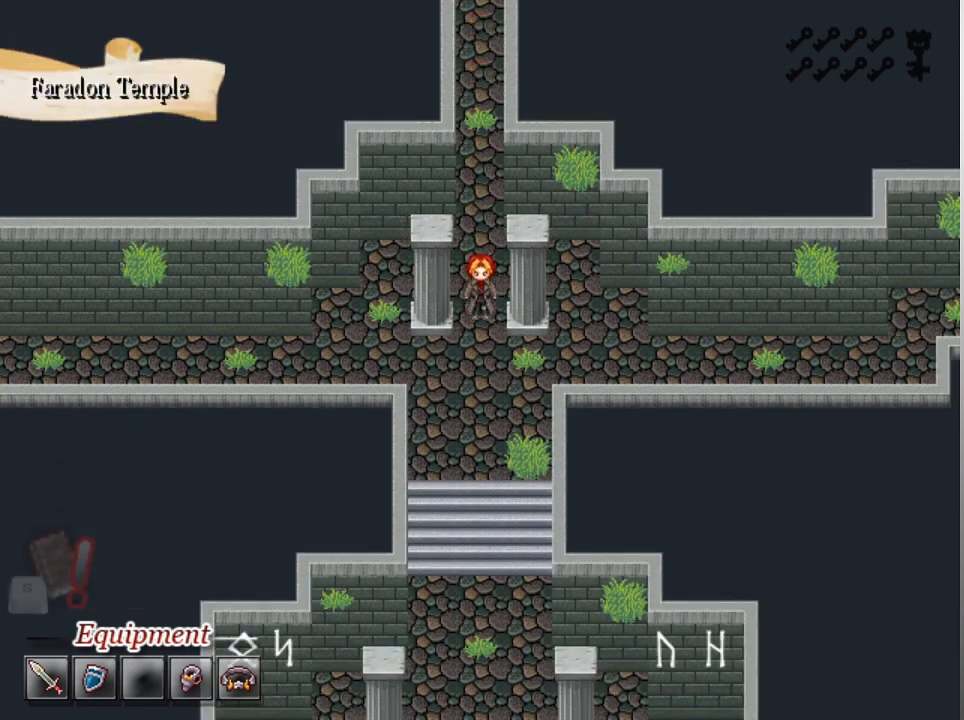
{"buttons": ["L1", "DPAD_LEFT"], "left_stick": "center", "events": [[133, "DPAD_DOWN", "up"], [133, "DPAD_LEFT", "down"]]}
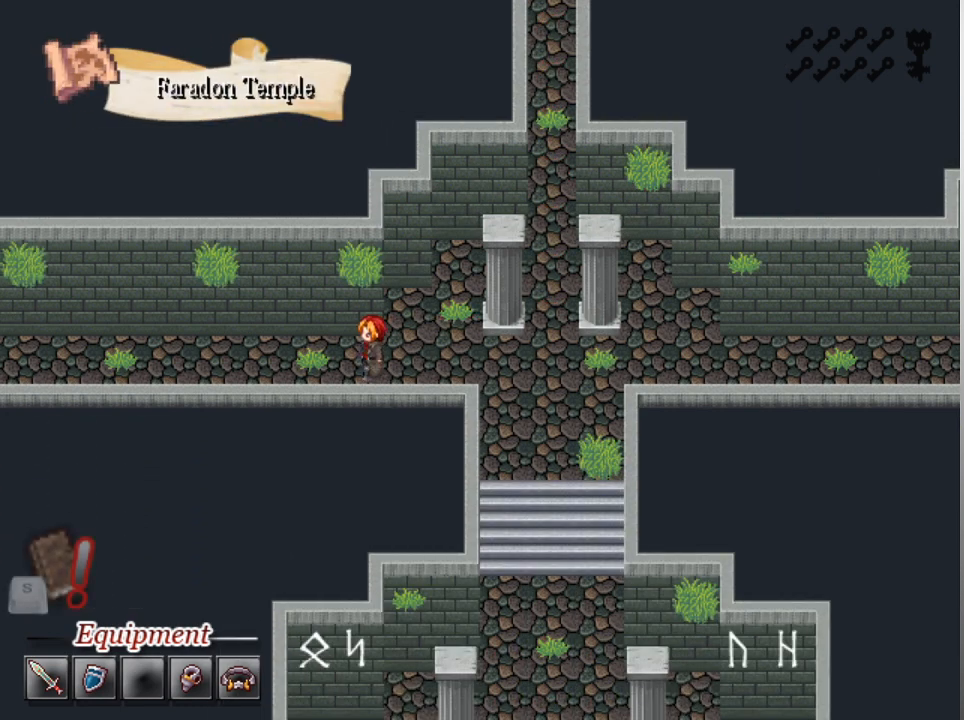
{"buttons": ["L1", "DPAD_LEFT"], "left_stick": "center", "events": []}
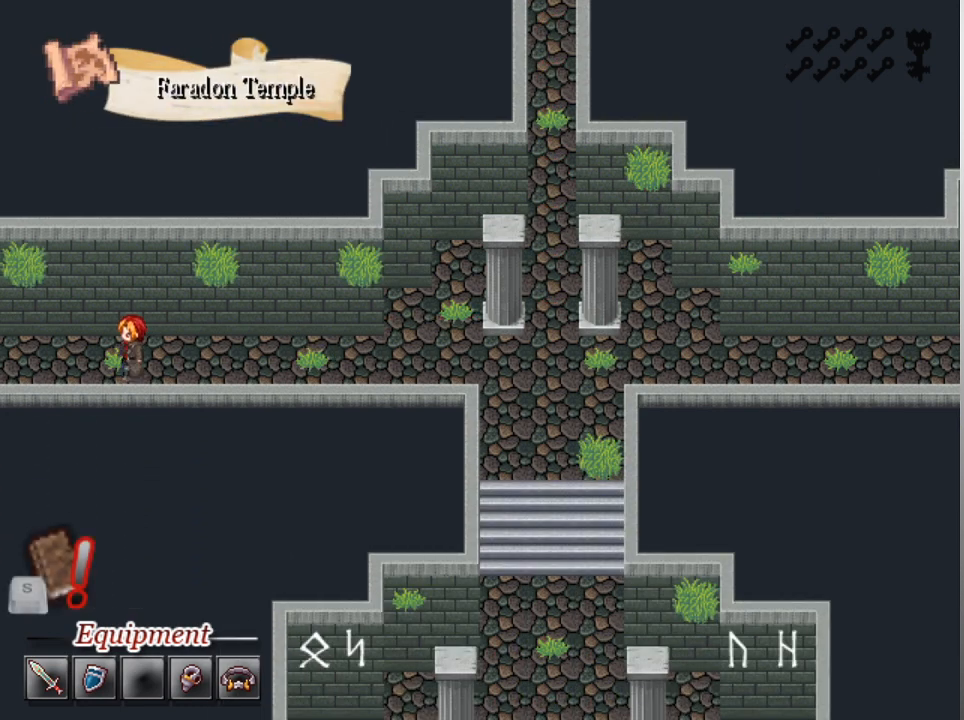
{"buttons": ["L1", "DPAD_LEFT"], "left_stick": "center", "events": []}
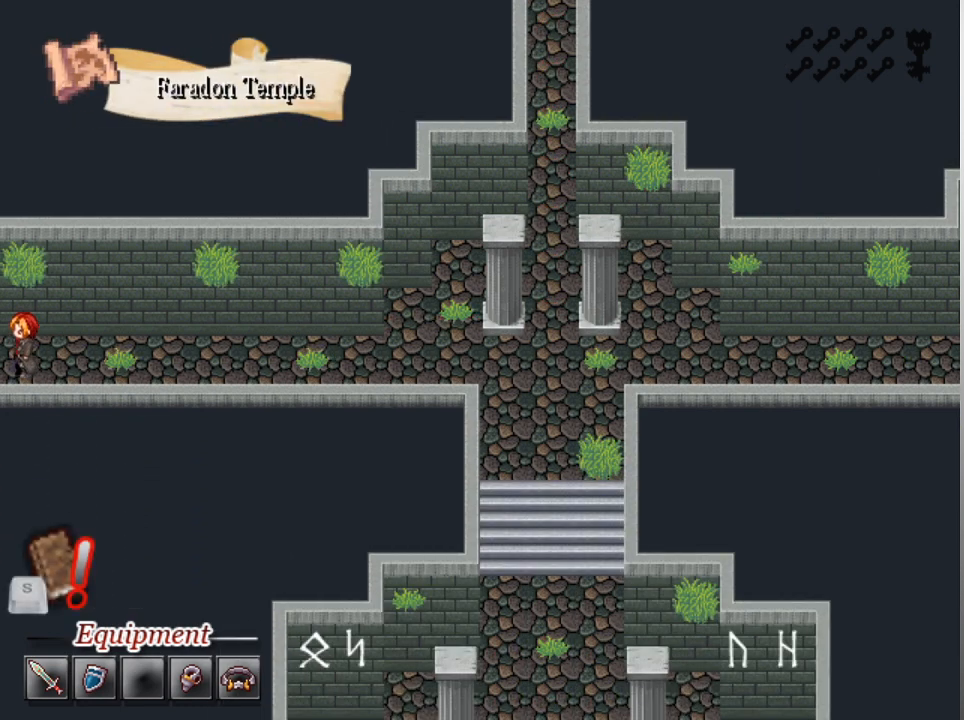
{"buttons": ["L1", "DPAD_LEFT"], "left_stick": "center", "events": []}
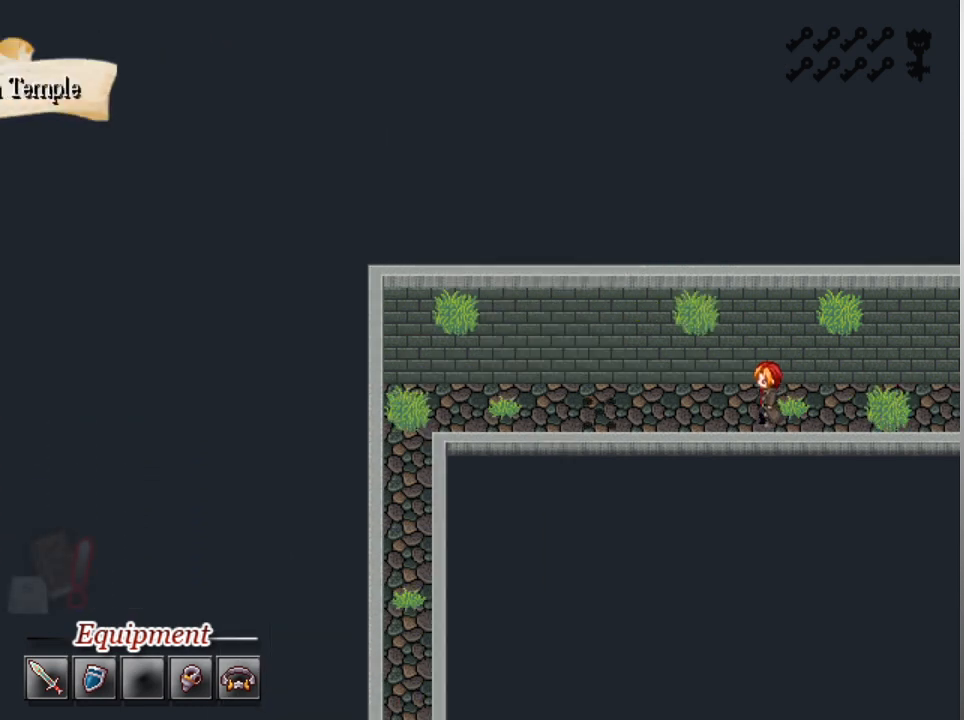
{"buttons": ["L1", "DPAD_LEFT"], "left_stick": "center", "events": []}
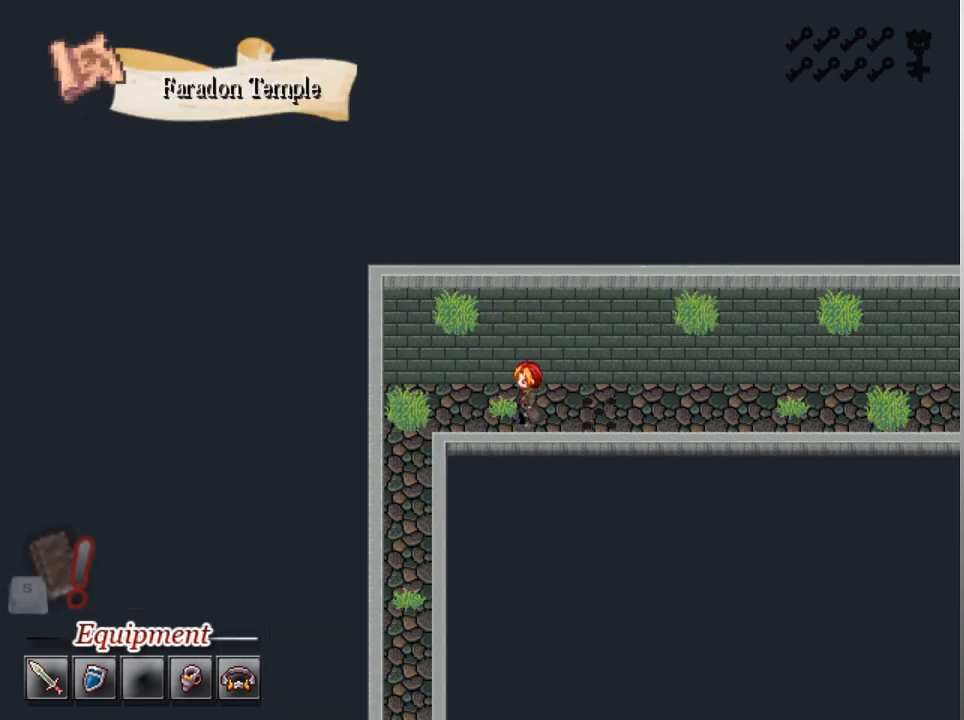
{"buttons": ["L1", "DPAD_DOWN"], "left_stick": "center", "events": [[300, "DPAD_DOWN", "down"], [300, "DPAD_LEFT", "up"]]}
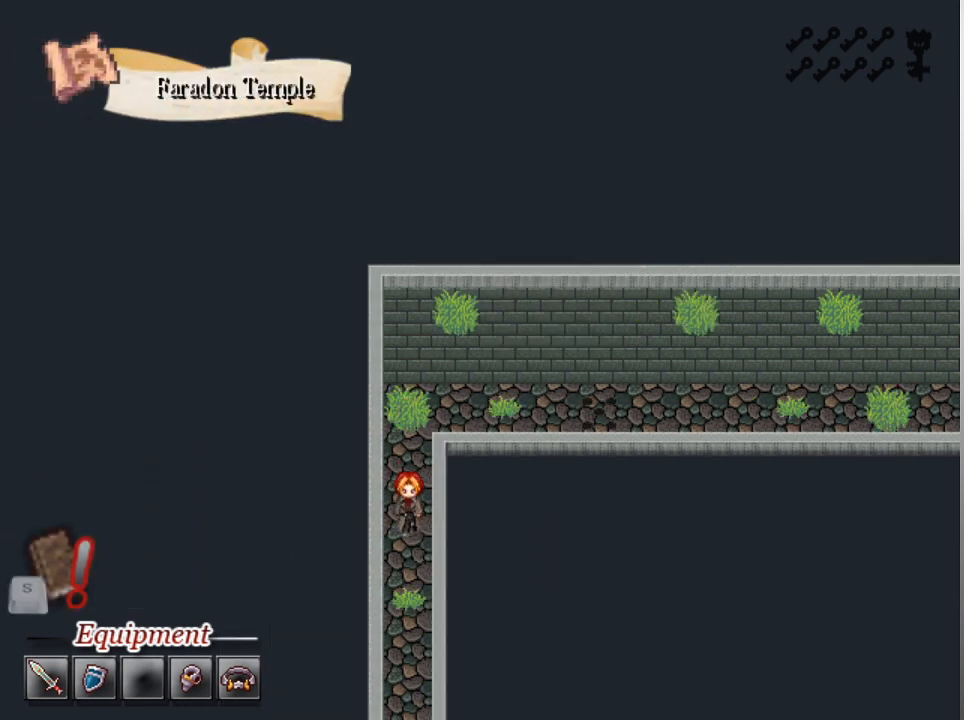
{"buttons": ["L1", "DPAD_DOWN"], "left_stick": "center", "events": []}
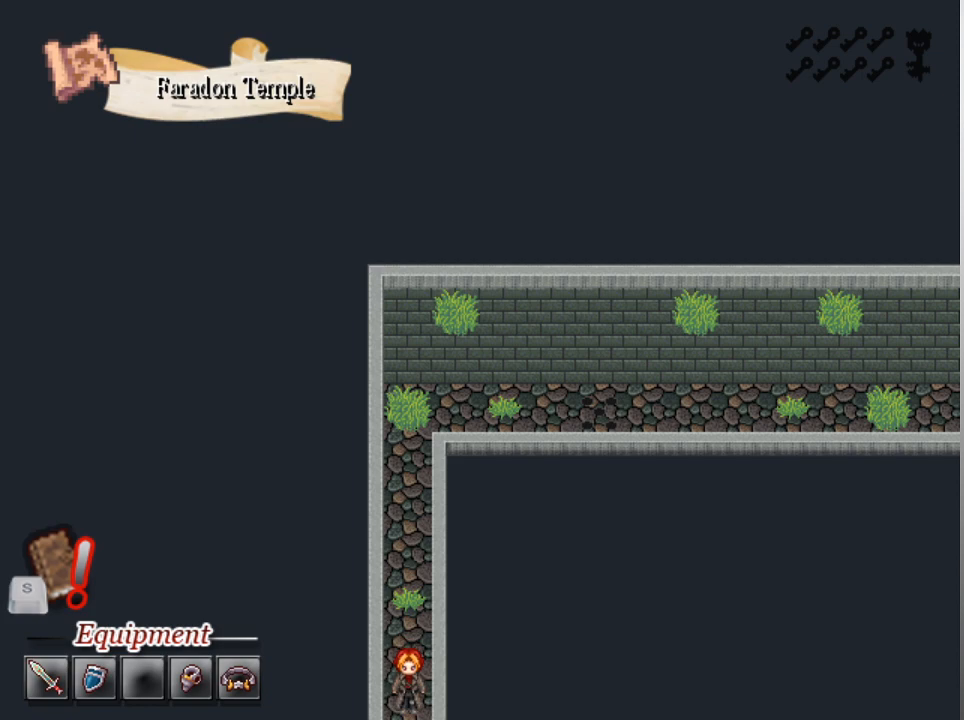
{"buttons": ["L1", "DPAD_DOWN"], "left_stick": "center", "events": []}
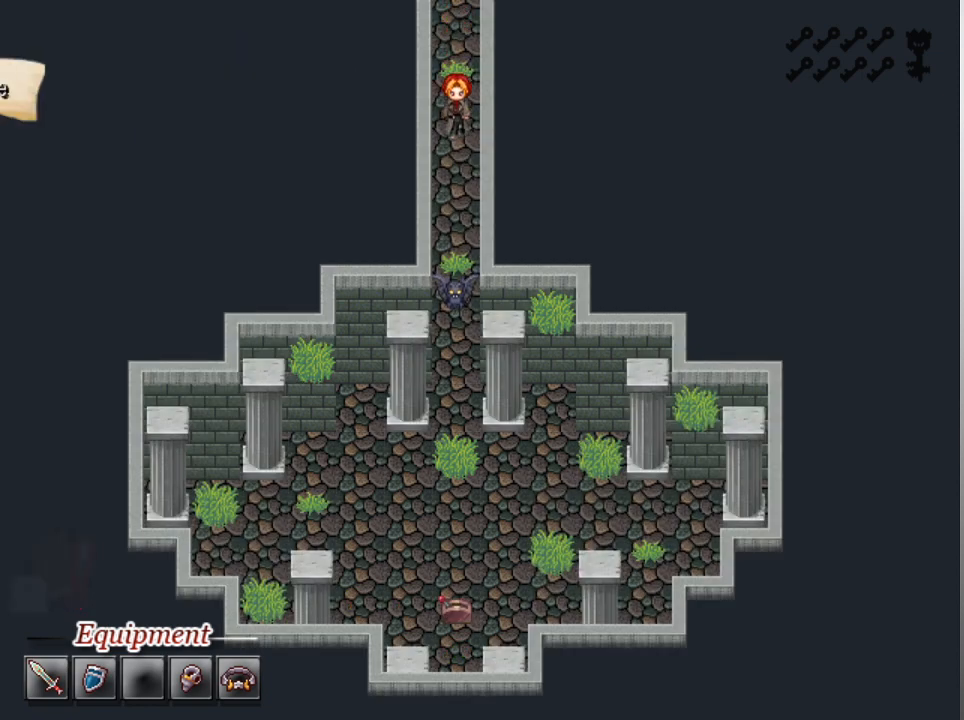
{"buttons": ["L1", "DPAD_DOWN"], "left_stick": "center", "events": []}
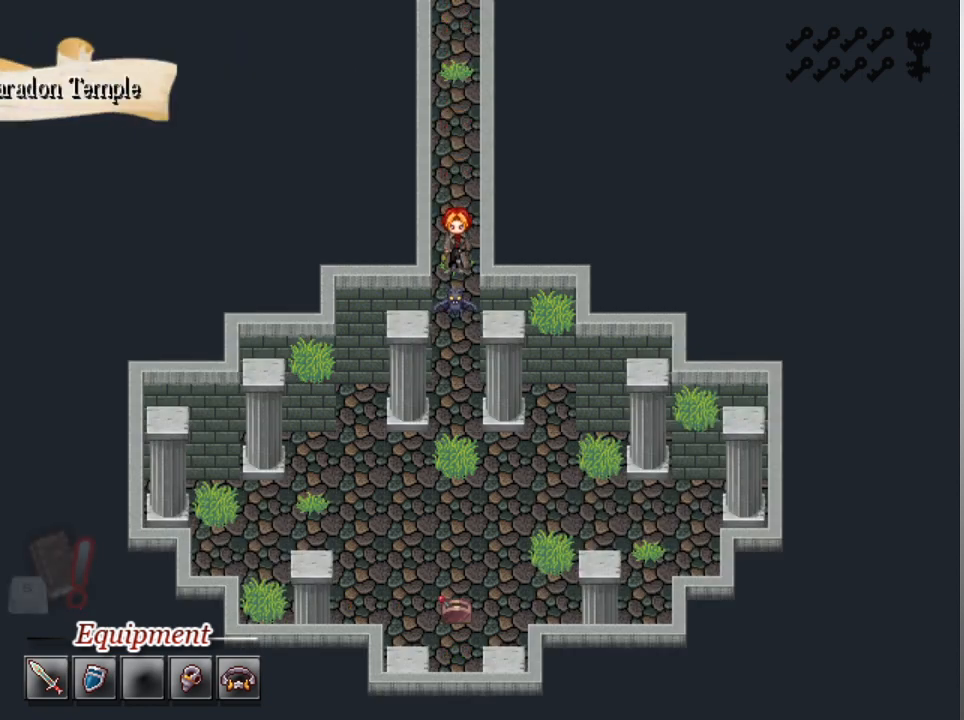
{"buttons": ["DPAD_DOWN"], "left_stick": "center", "events": [[167, "DPAD_DOWN", "up"], [267, "L1", "up"], [500, "DPAD_DOWN", "down"]]}
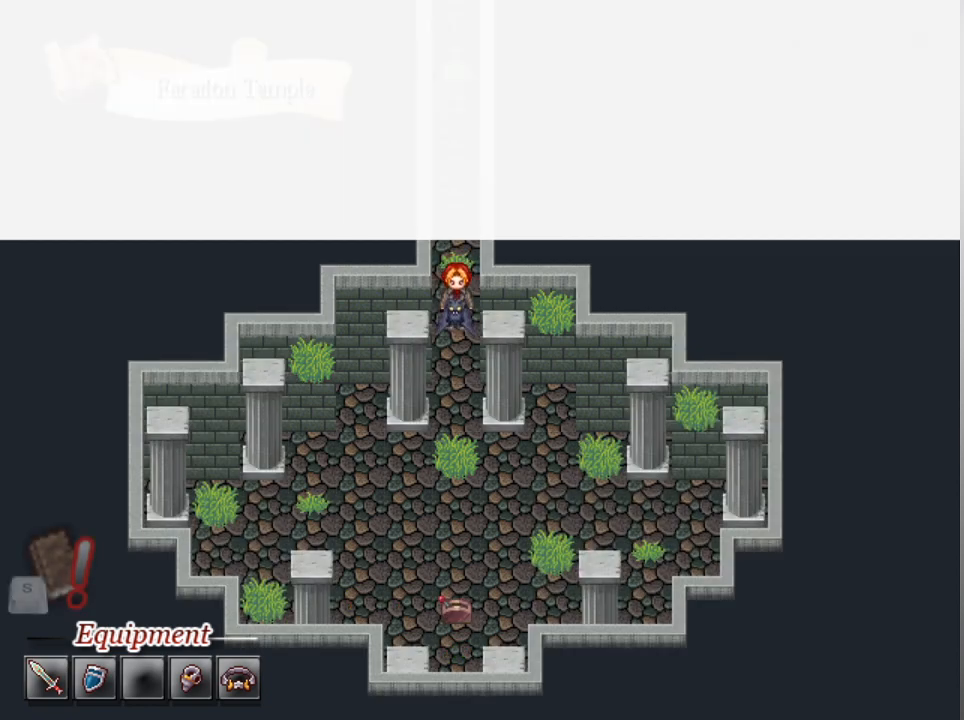
{"buttons": [], "left_stick": "center", "events": [[200, "DPAD_DOWN", "up"]]}
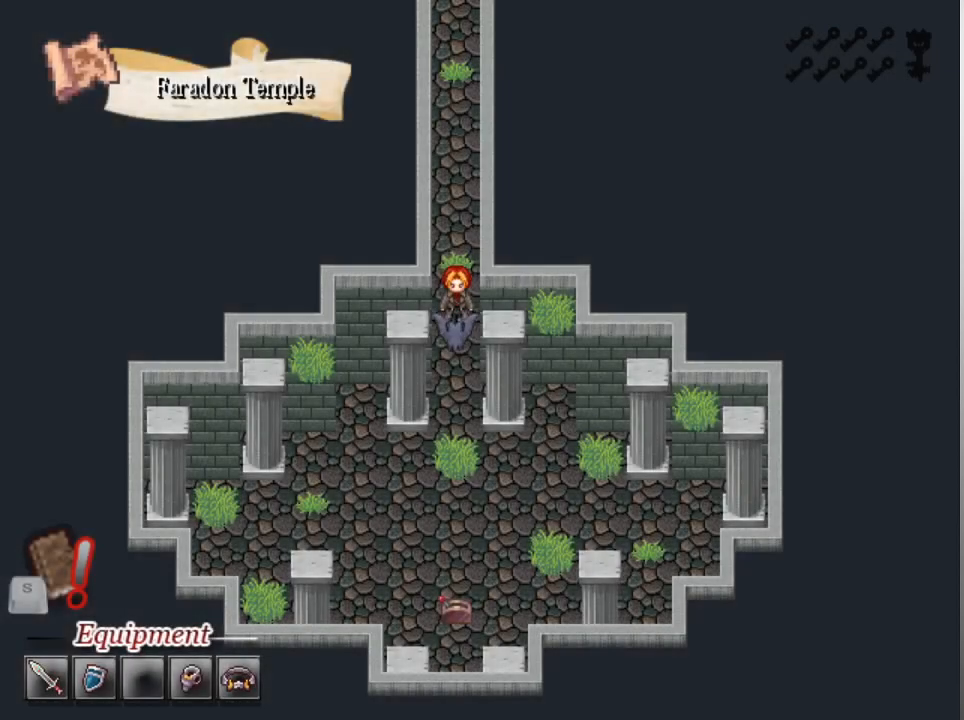
{"buttons": [], "left_stick": "center", "events": []}
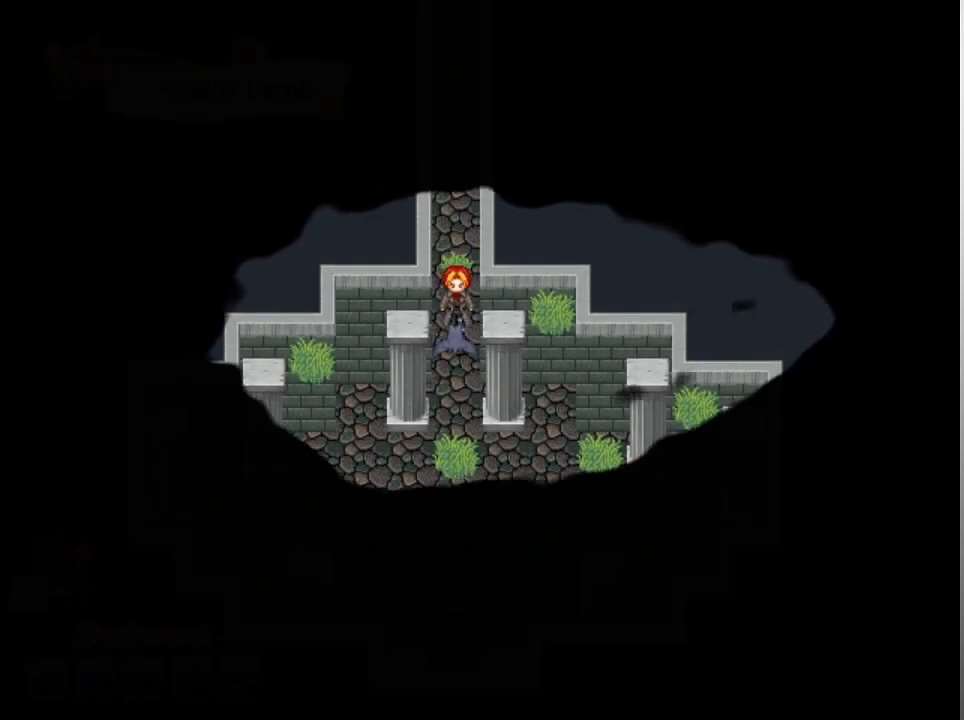
{"buttons": [], "left_stick": "center", "events": []}
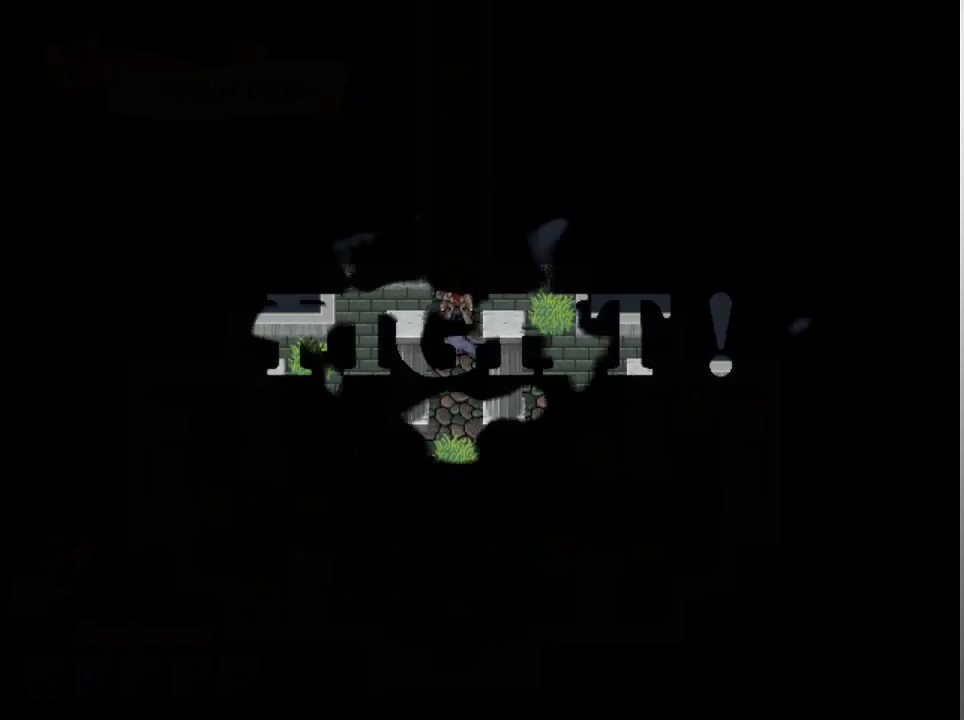
{"buttons": [], "left_stick": "center", "events": []}
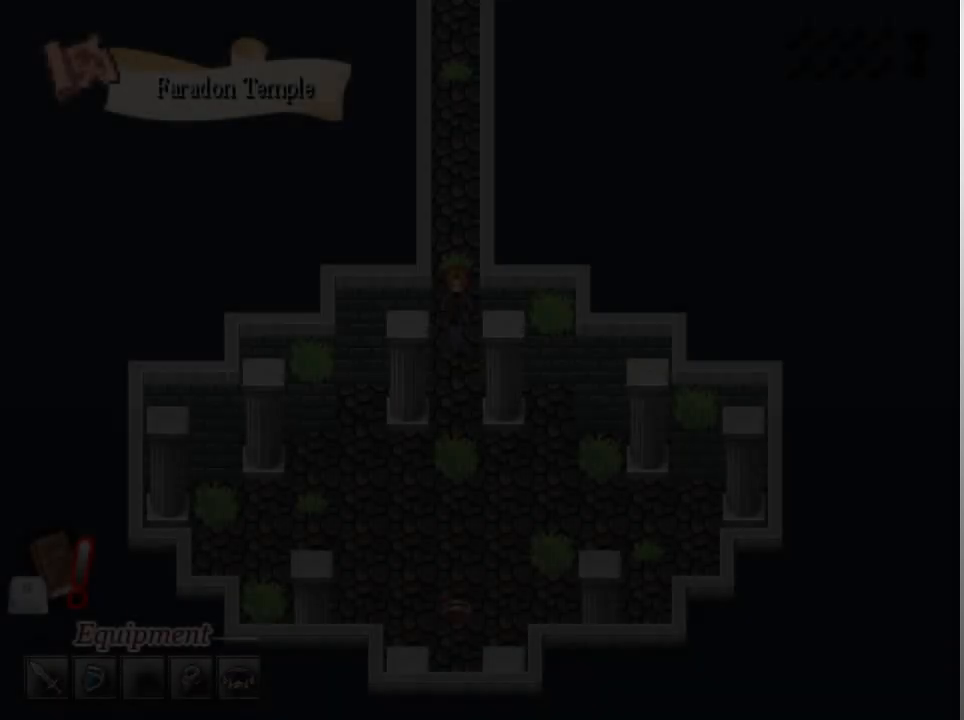
{"buttons": [], "left_stick": "center", "events": []}
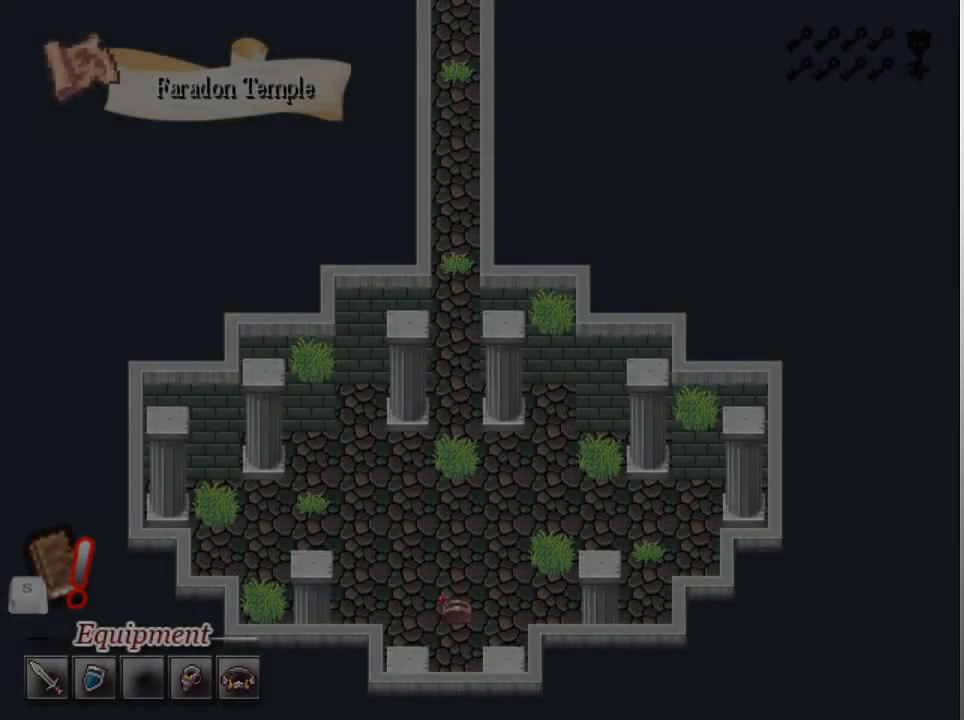
{"buttons": [], "left_stick": "center", "events": []}
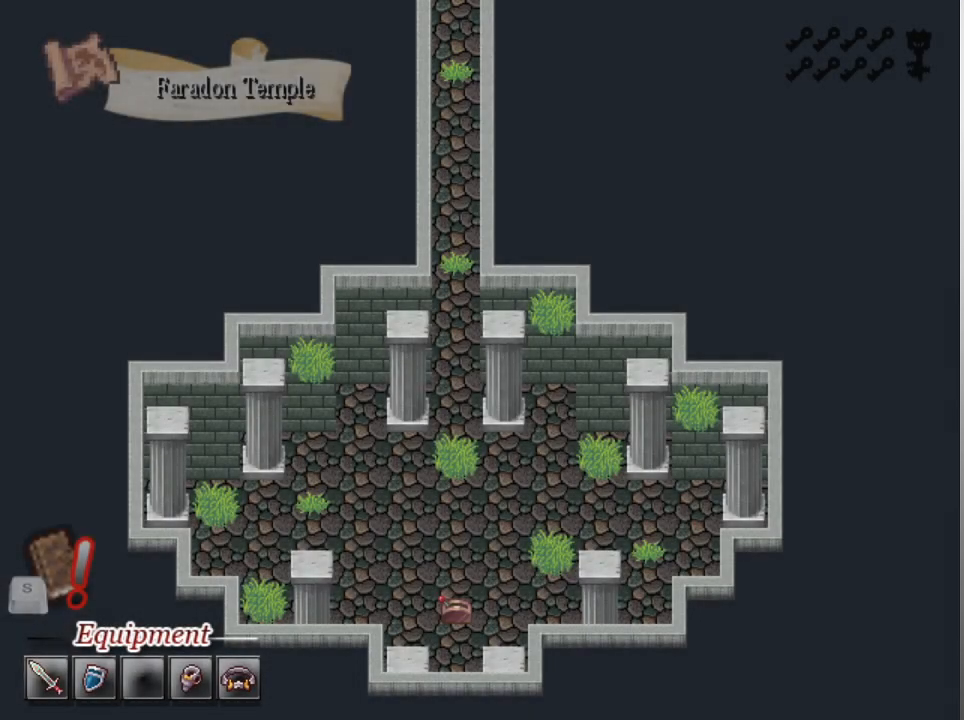
{"buttons": [], "left_stick": "center", "events": []}
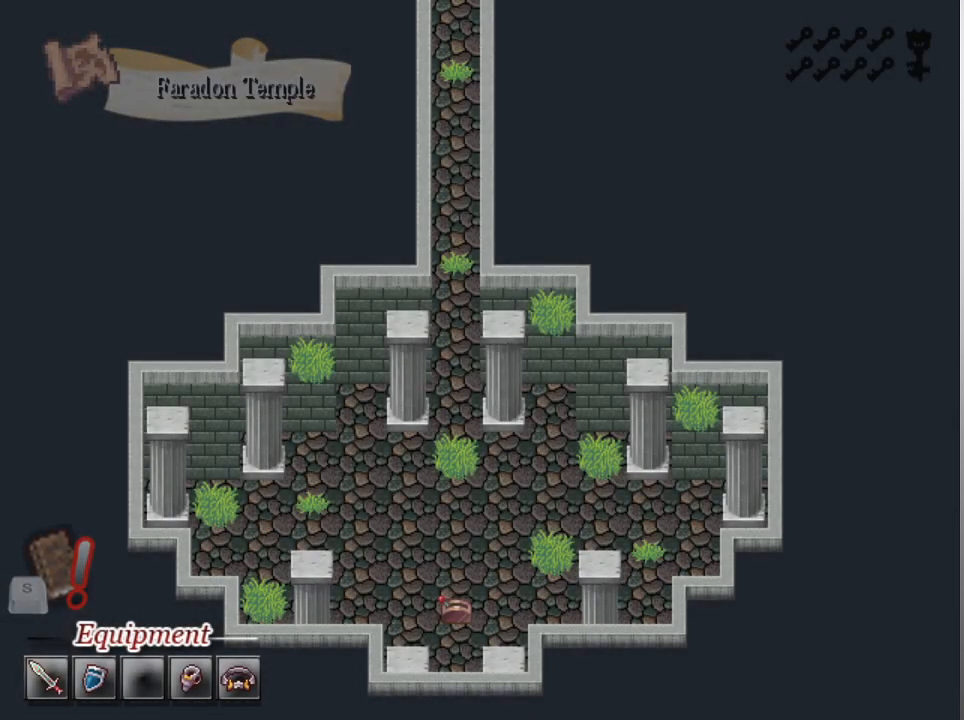
{"buttons": [], "left_stick": "center", "events": []}
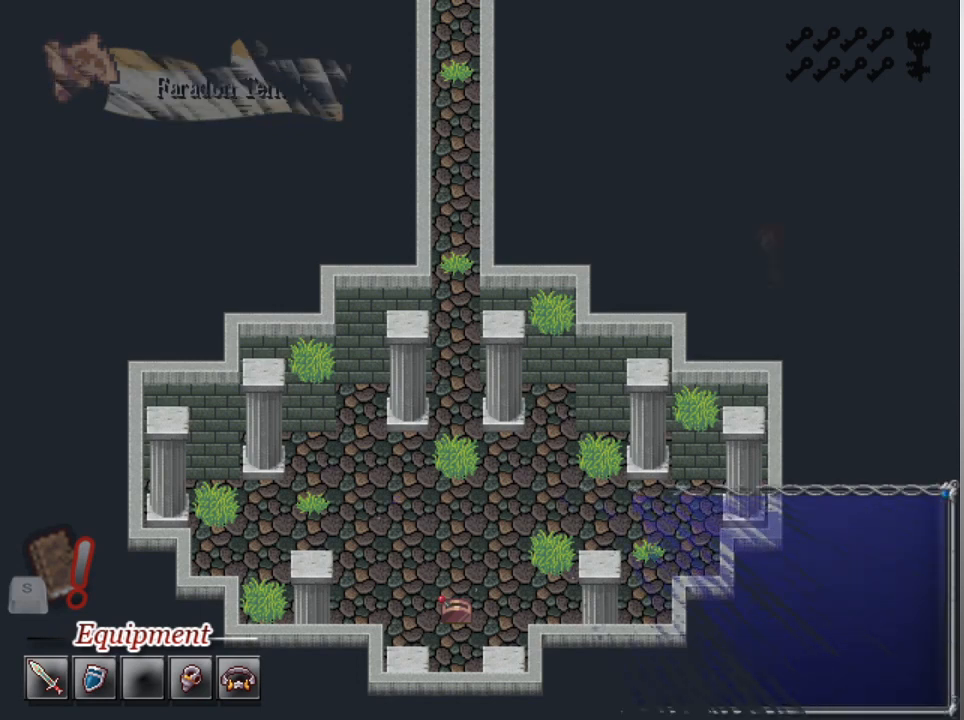
{"buttons": [], "left_stick": "center", "events": []}
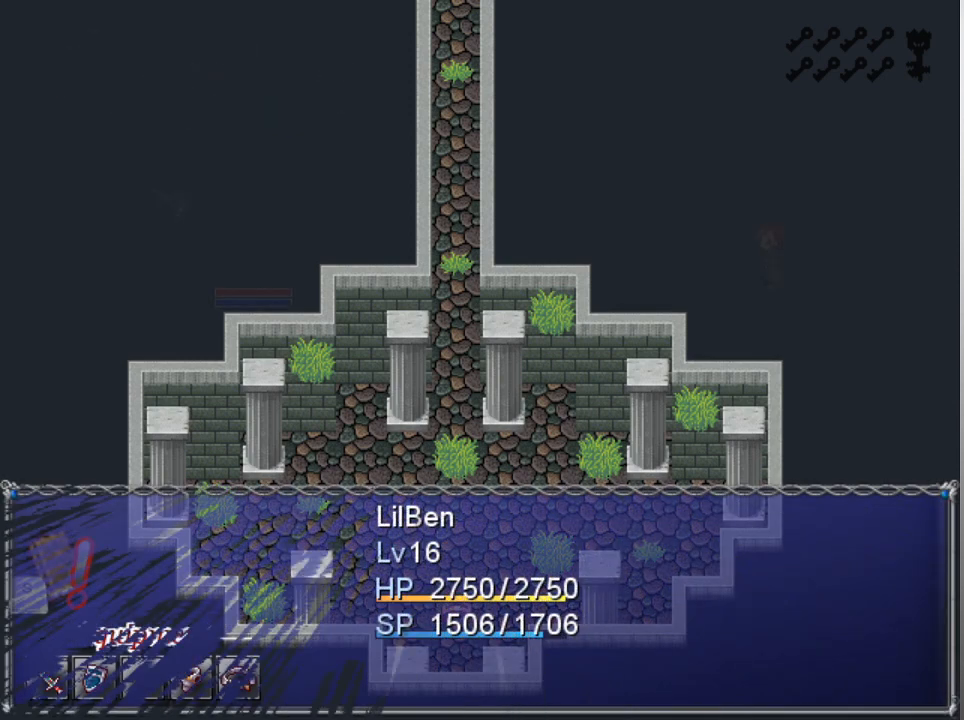
{"buttons": [], "left_stick": "center", "events": []}